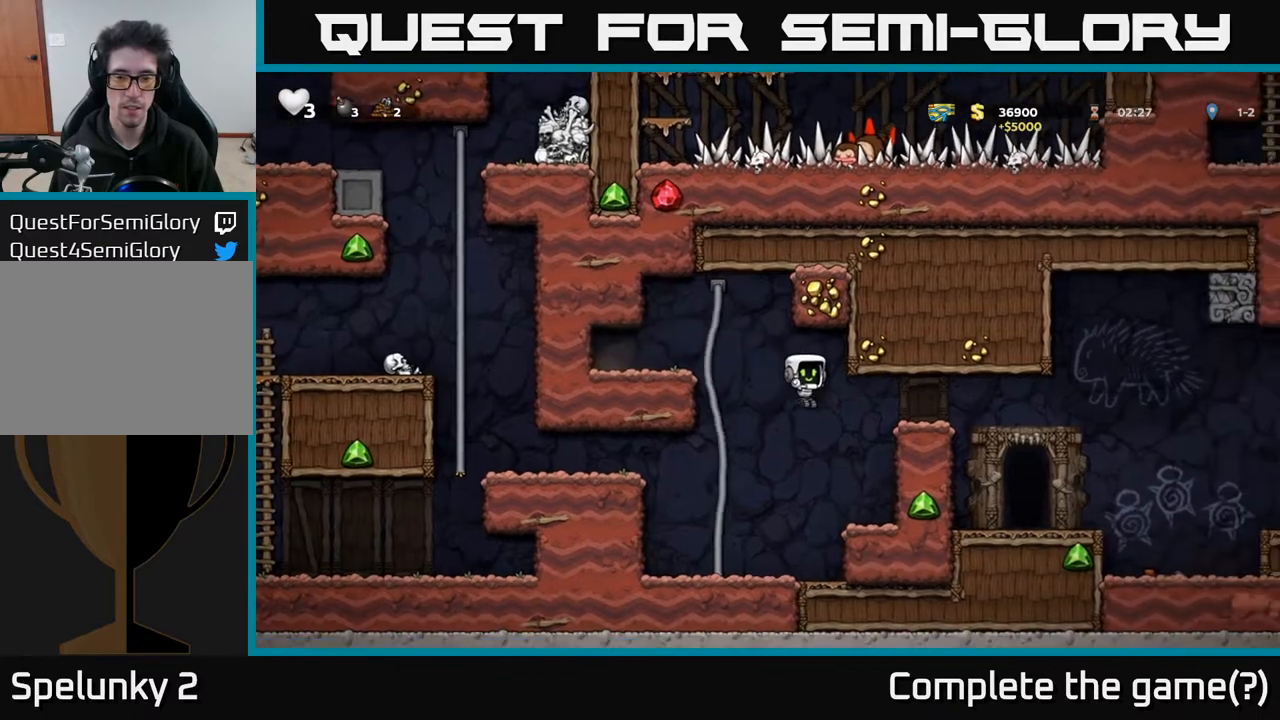
Gameplay with a controller (Xbox layout); each line is a JSON object with the inputs held at the frame after it. "events" lists button and stick changes between this image and that frame as [ms after this image, input, new state], when the widget could be followed in between.
{"buttons": ["DPAD_RIGHT"], "left_stick": "center", "right_stick": "center", "events": [[250, "A", "down"], [433, "A", "up"]]}
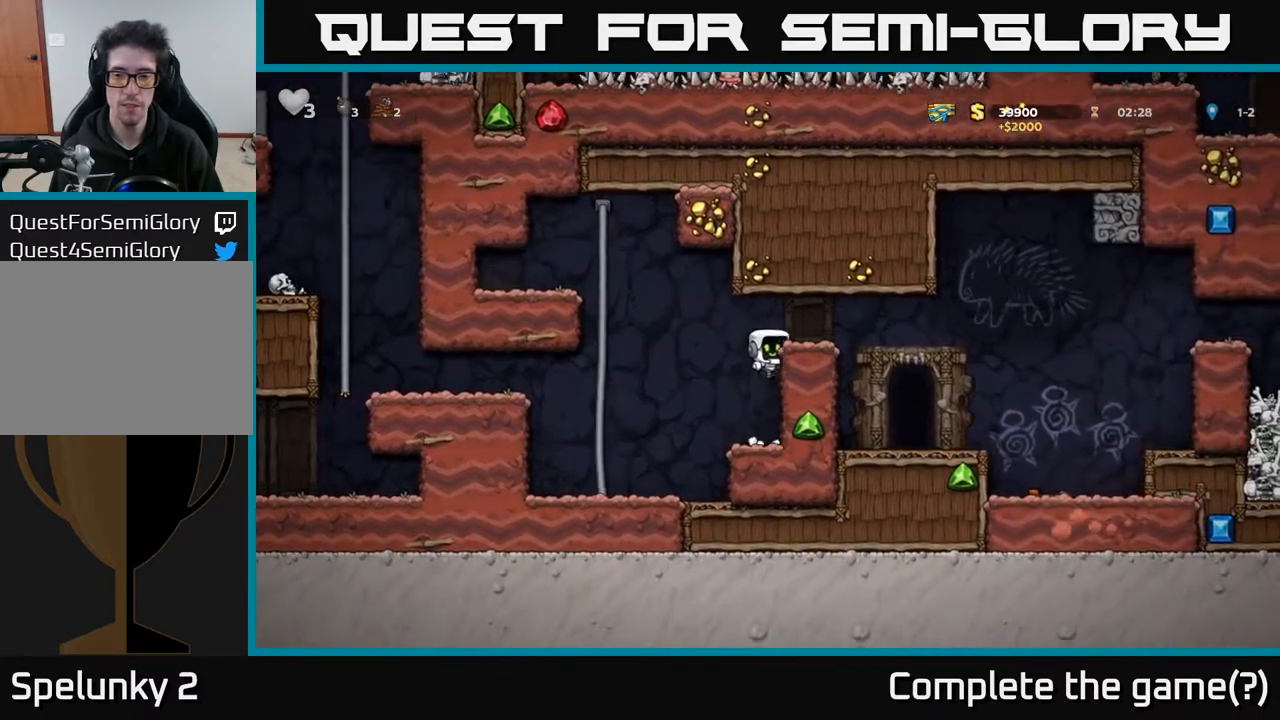
{"buttons": ["DPAD_RIGHT"], "left_stick": "center", "right_stick": "center", "events": [[133, "A", "down"], [300, "A", "up"]]}
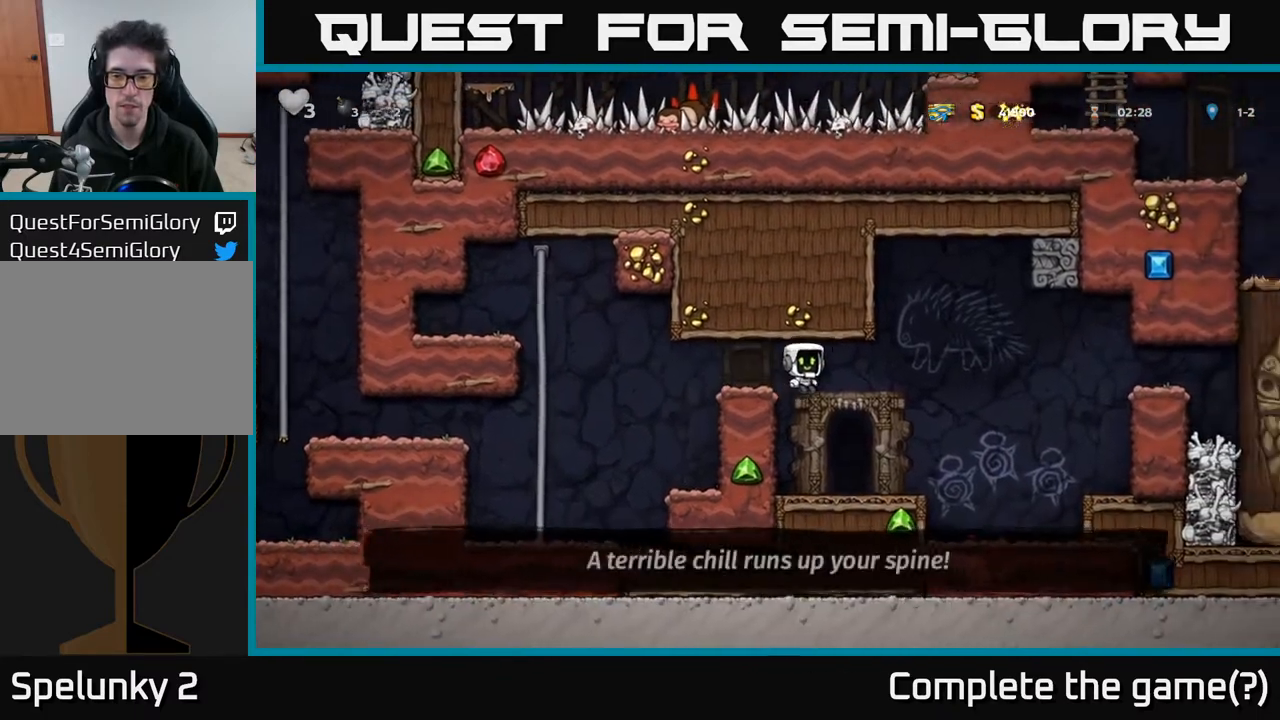
{"buttons": [], "left_stick": "center", "right_stick": "center", "events": [[100, "DPAD_RIGHT", "up"]]}
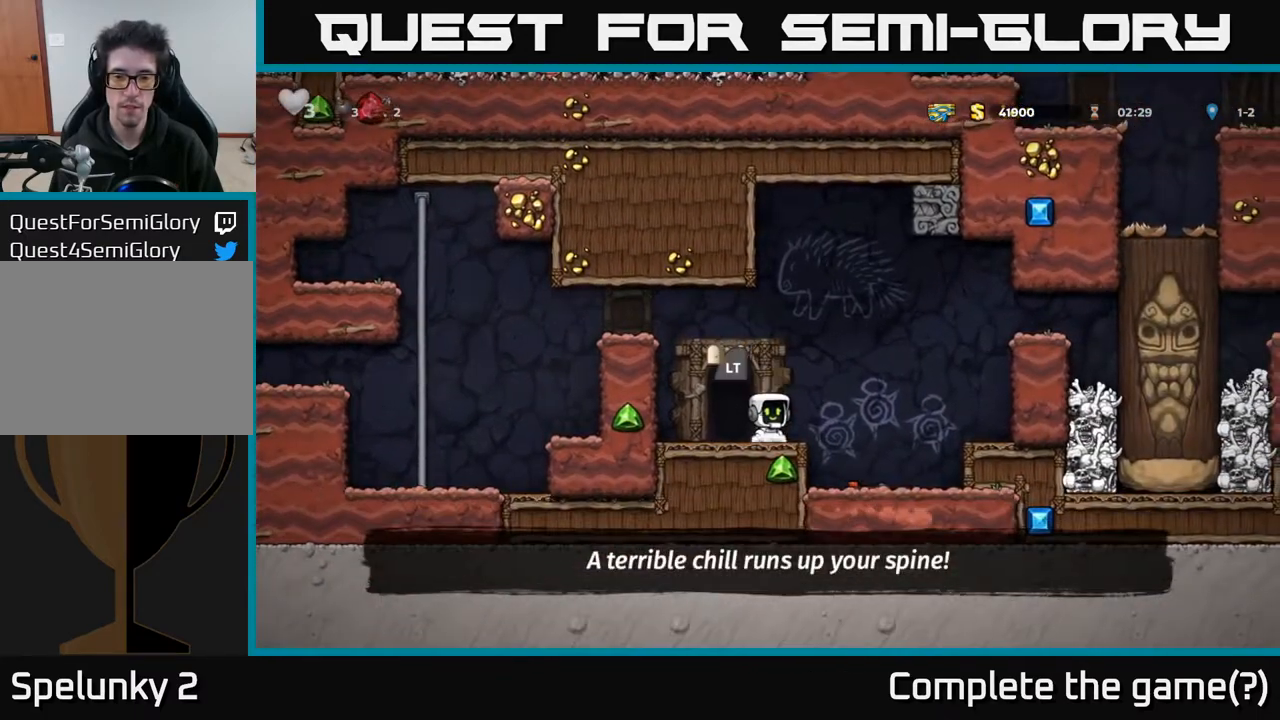
{"buttons": ["DPAD_DOWN"], "left_stick": "center", "right_stick": "center", "events": [[50, "A", "down"], [100, "DPAD_RIGHT", "down"], [133, "A", "up"], [233, "DPAD_RIGHT", "up"], [483, "DPAD_DOWN", "down"]]}
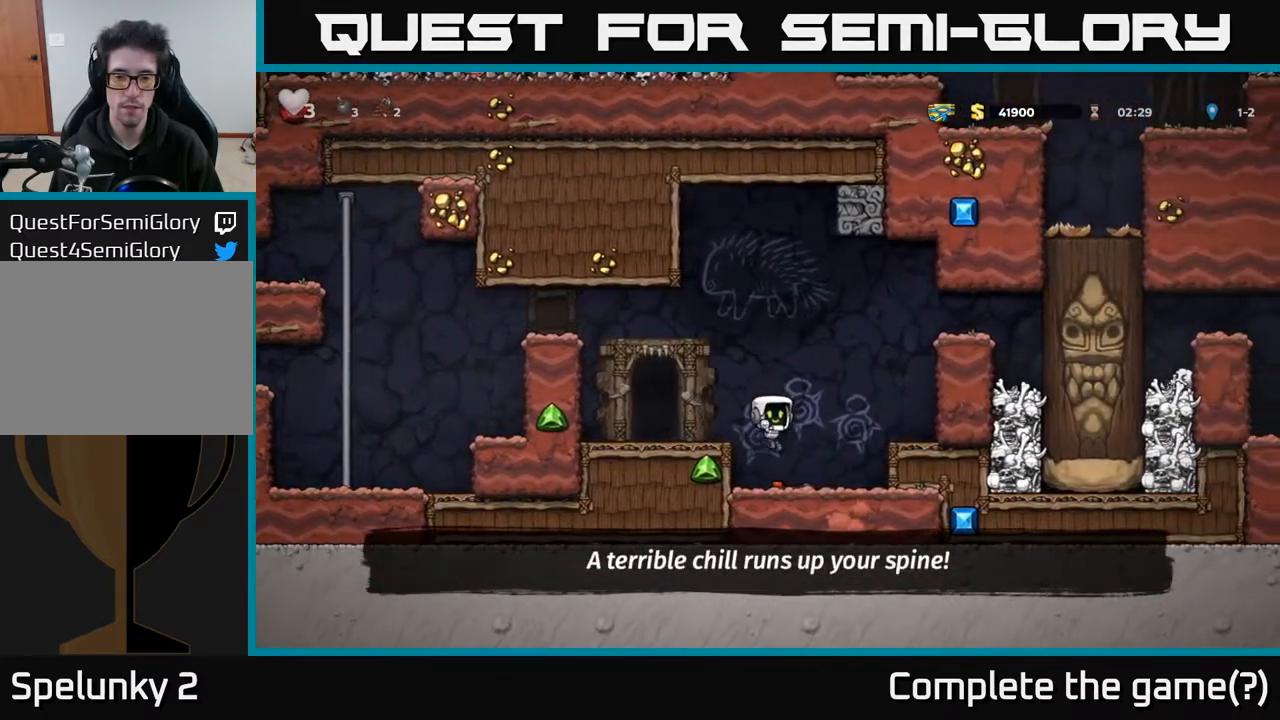
{"buttons": ["DPAD_LEFT"], "left_stick": "center", "right_stick": "center", "events": [[183, "X", "down"], [267, "A", "down"], [267, "DPAD_DOWN", "up"], [283, "X", "up"], [300, "DPAD_LEFT", "down"], [450, "A", "up"]]}
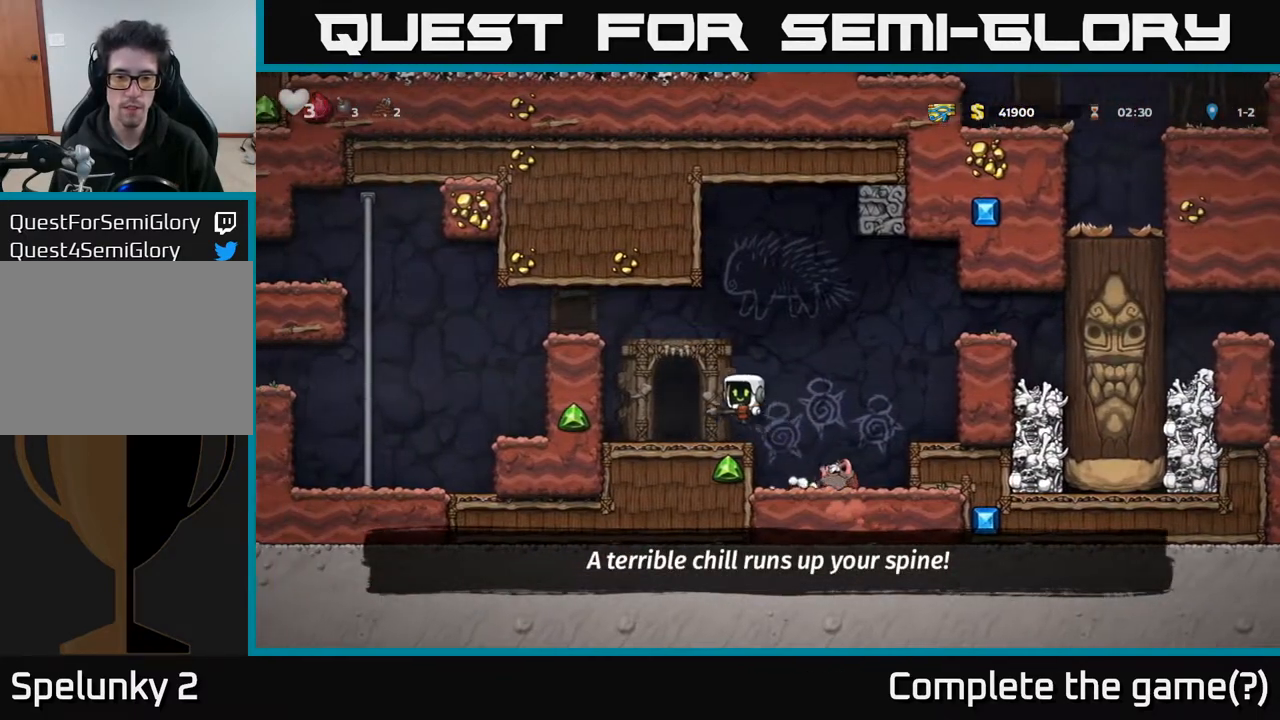
{"buttons": [], "left_stick": "center", "right_stick": "center", "events": [[17, "DPAD_LEFT", "up"], [200, "DPAD_LEFT", "down"], [267, "DPAD_LEFT", "up"], [350, "L2", "down"], [417, "L2", "up"]]}
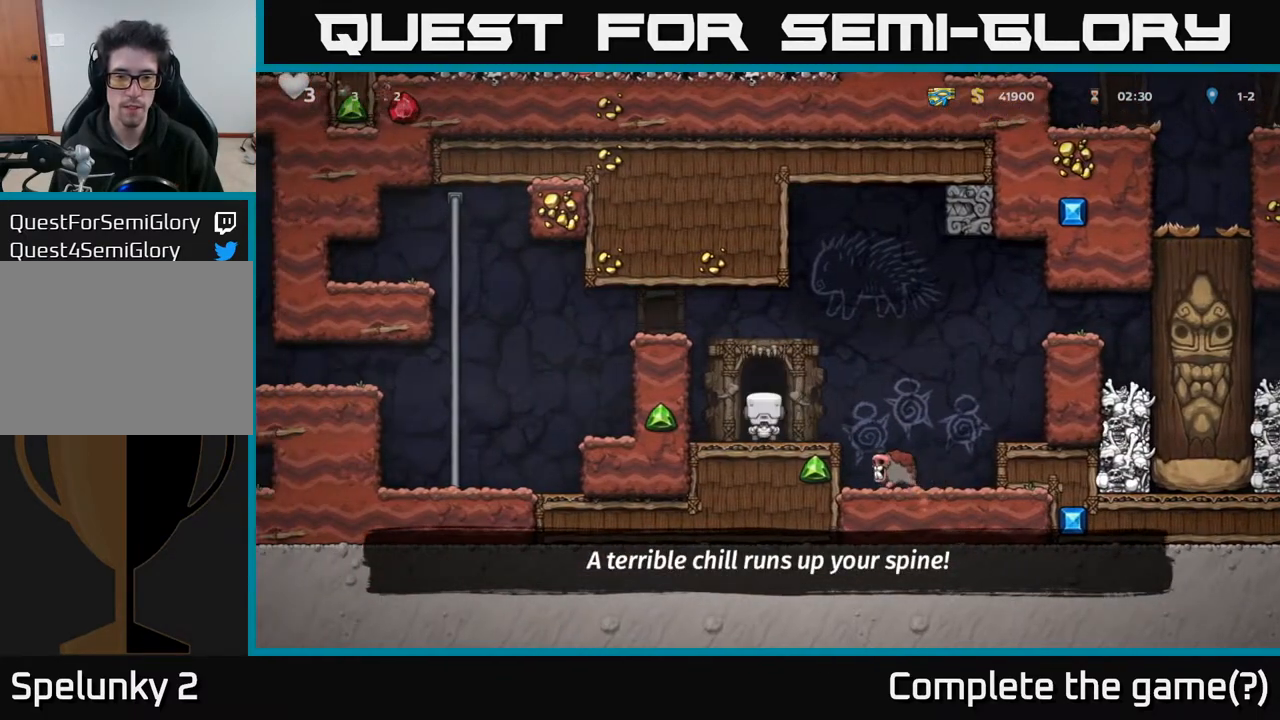
{"buttons": [], "left_stick": "center", "right_stick": "center", "events": []}
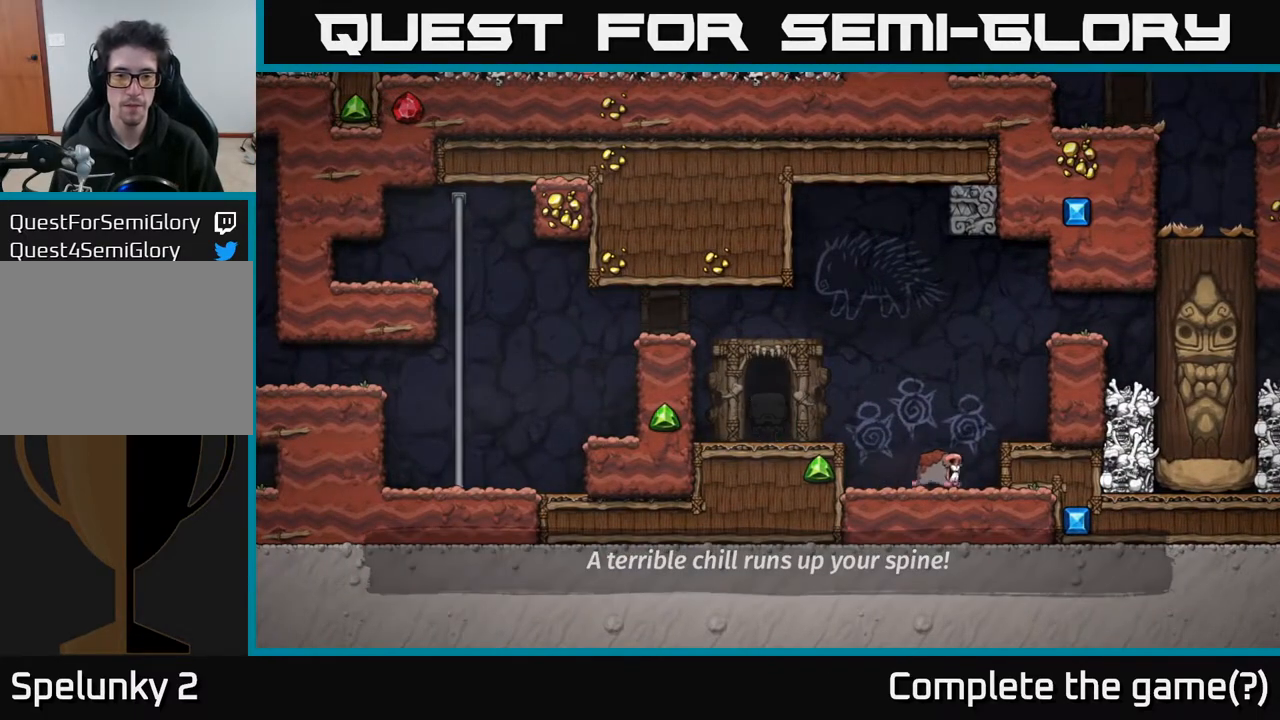
{"buttons": [], "left_stick": "center", "right_stick": "center", "events": []}
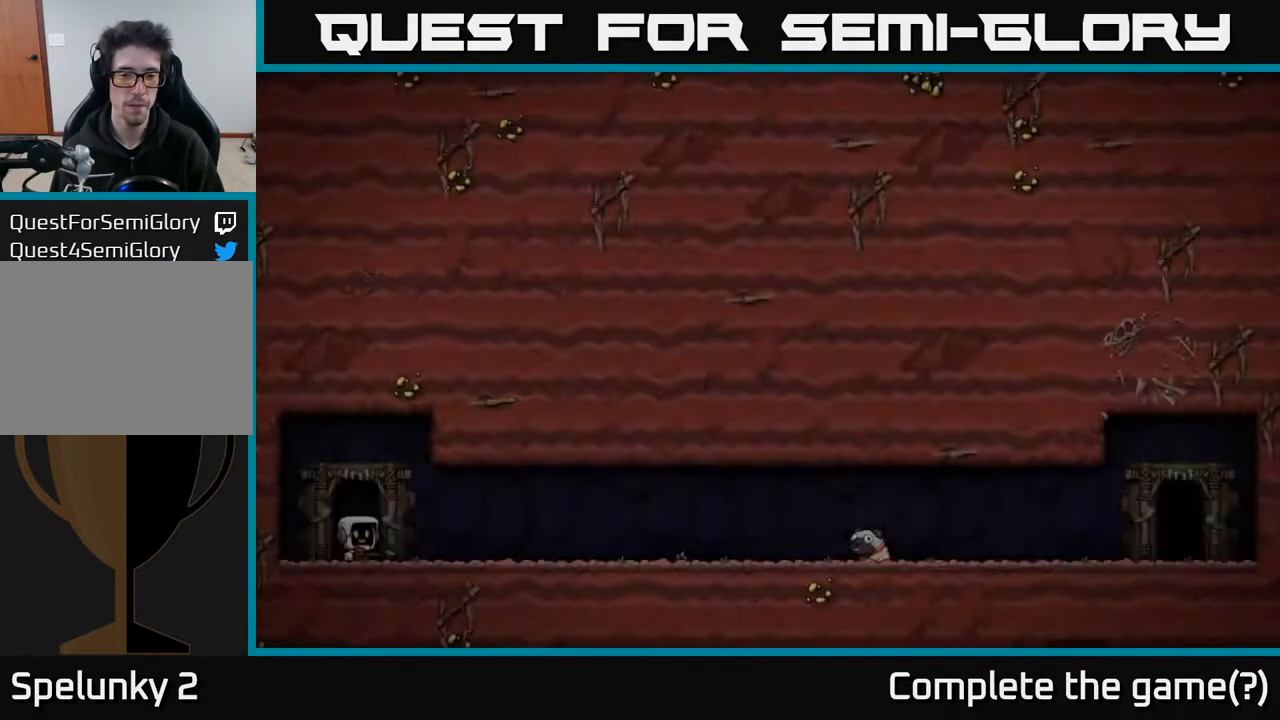
{"buttons": [], "left_stick": "center", "right_stick": "center", "events": []}
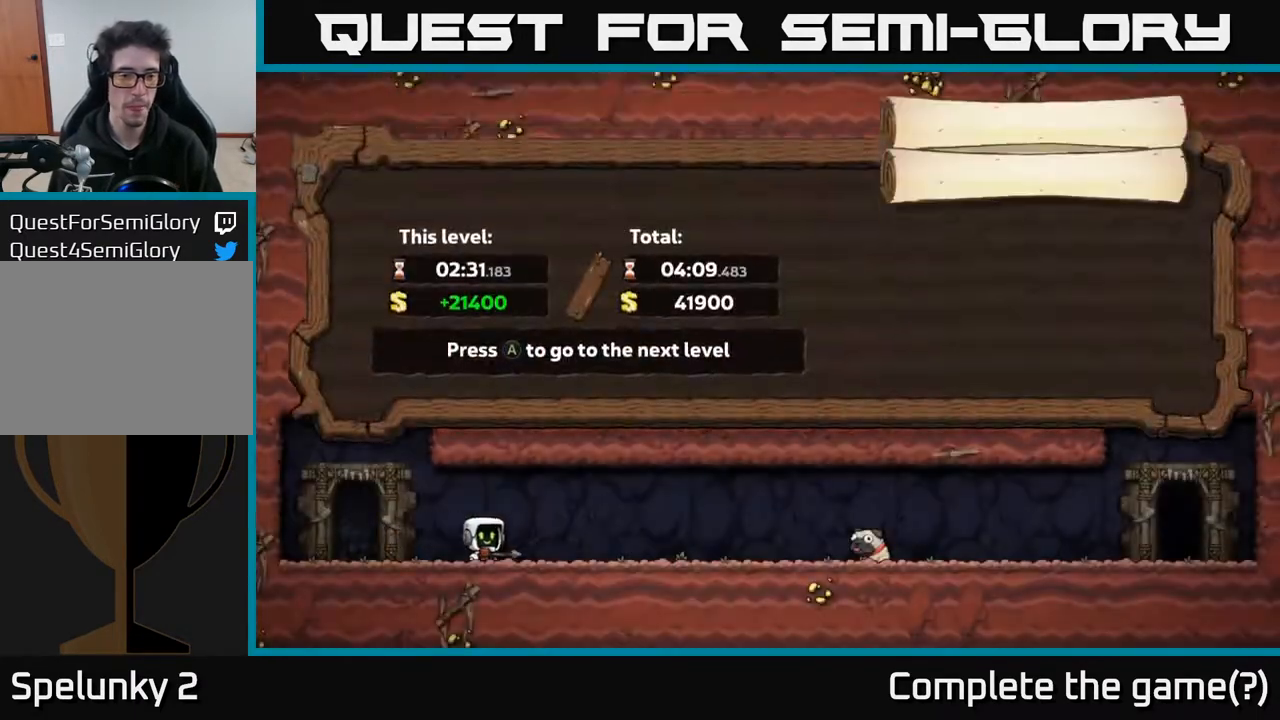
{"buttons": [], "left_stick": "center", "right_stick": "center", "events": []}
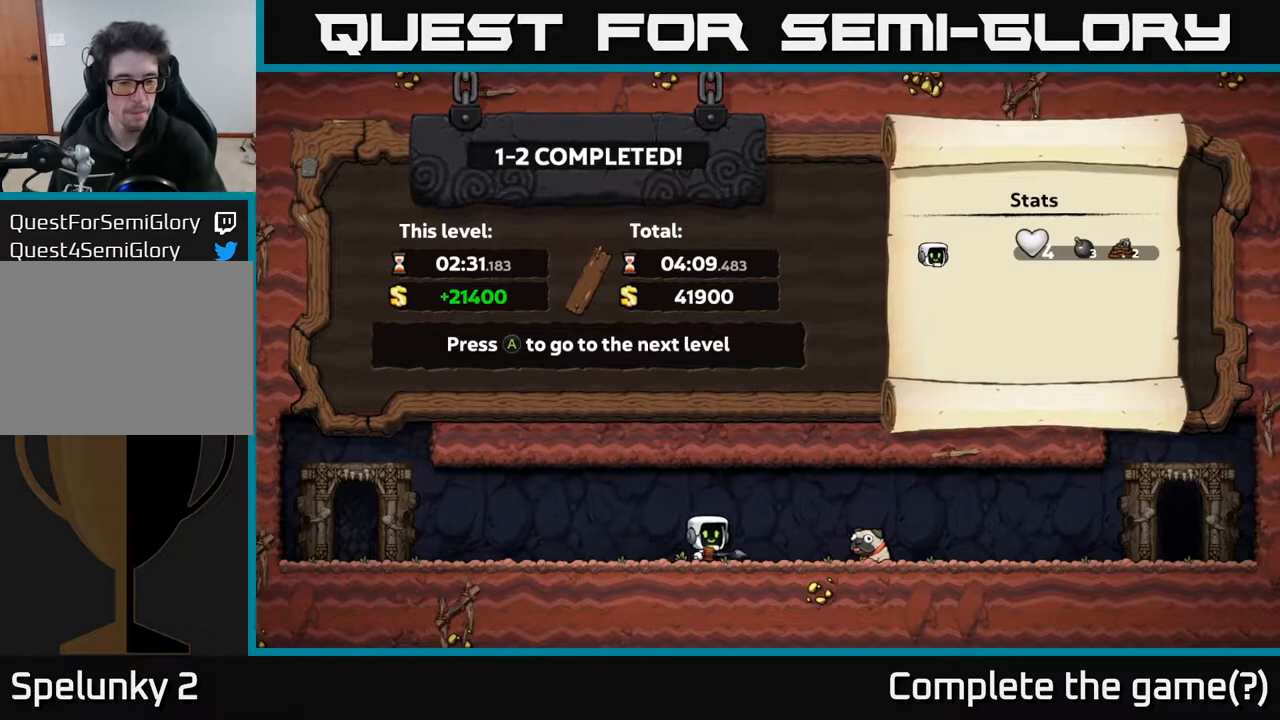
{"buttons": [], "left_stick": "center", "right_stick": "center", "events": []}
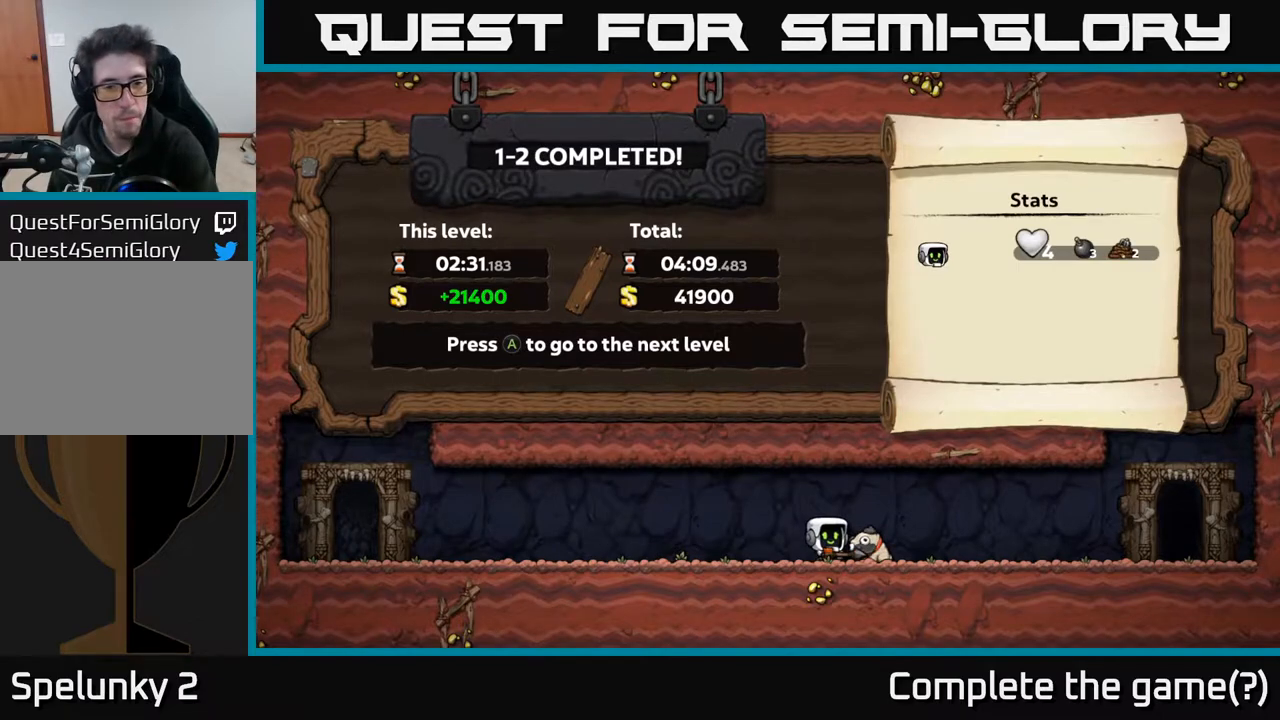
{"buttons": [], "left_stick": "center", "right_stick": "center", "events": []}
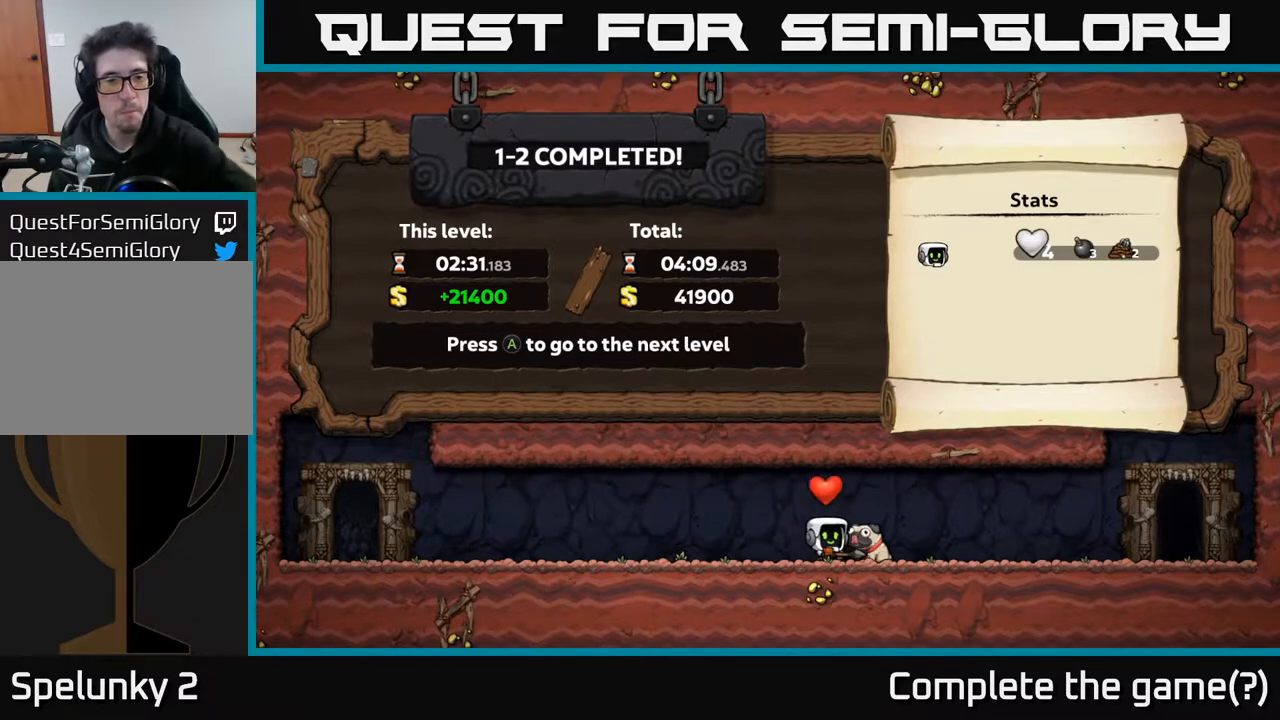
{"buttons": [], "left_stick": "center", "right_stick": "center", "events": []}
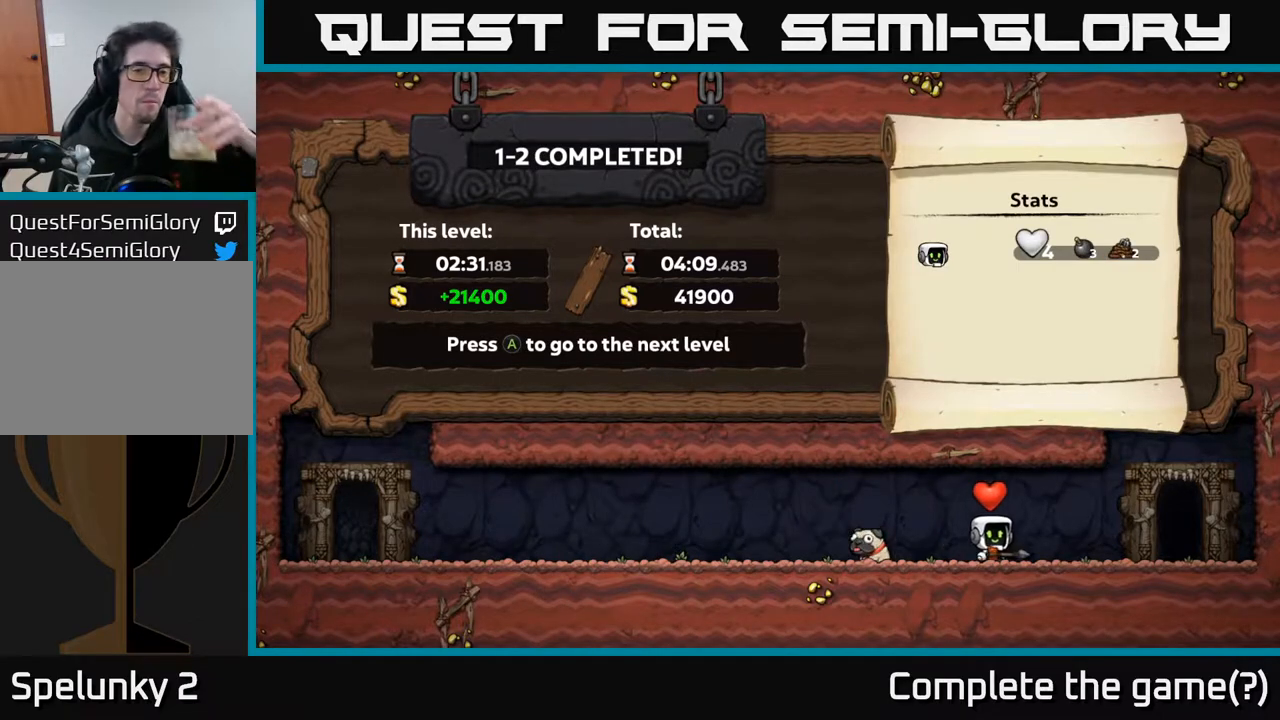
{"buttons": [], "left_stick": "center", "right_stick": "center", "events": []}
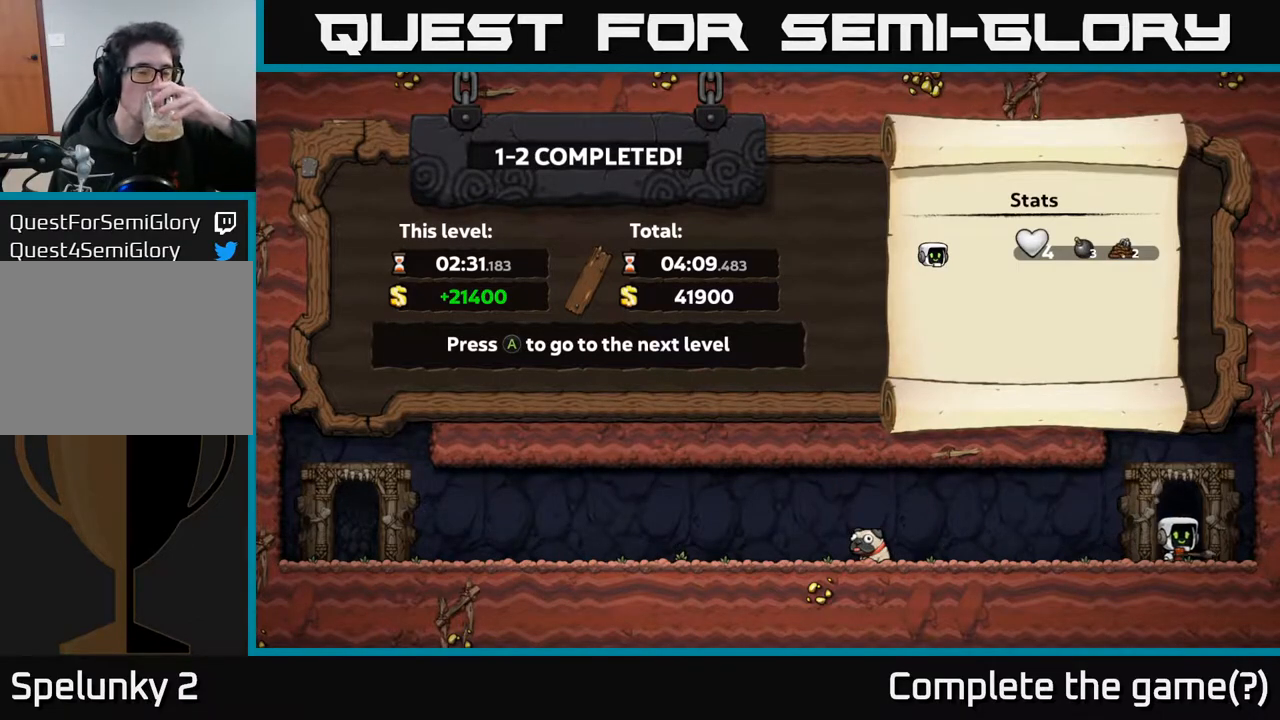
{"buttons": [], "left_stick": "center", "right_stick": "center", "events": []}
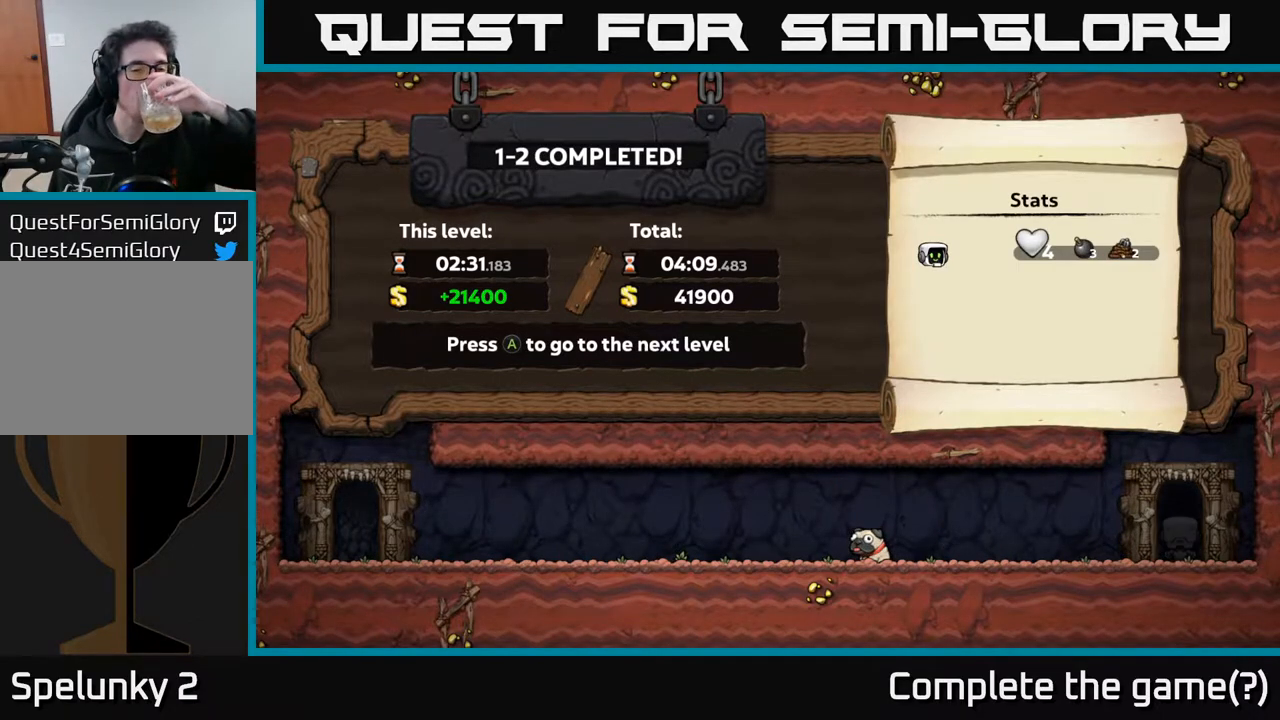
{"buttons": [], "left_stick": "center", "right_stick": "center", "events": []}
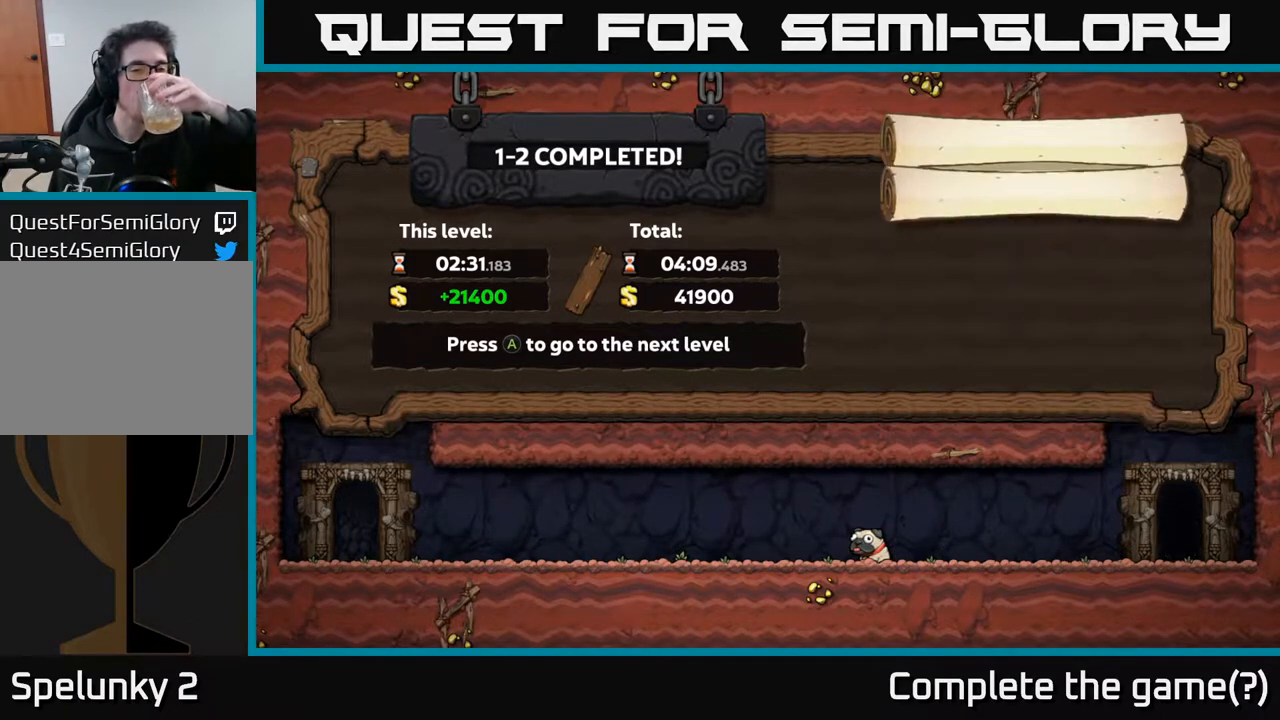
{"buttons": ["A"], "left_stick": "center", "right_stick": "center", "events": [[433, "A", "down"]]}
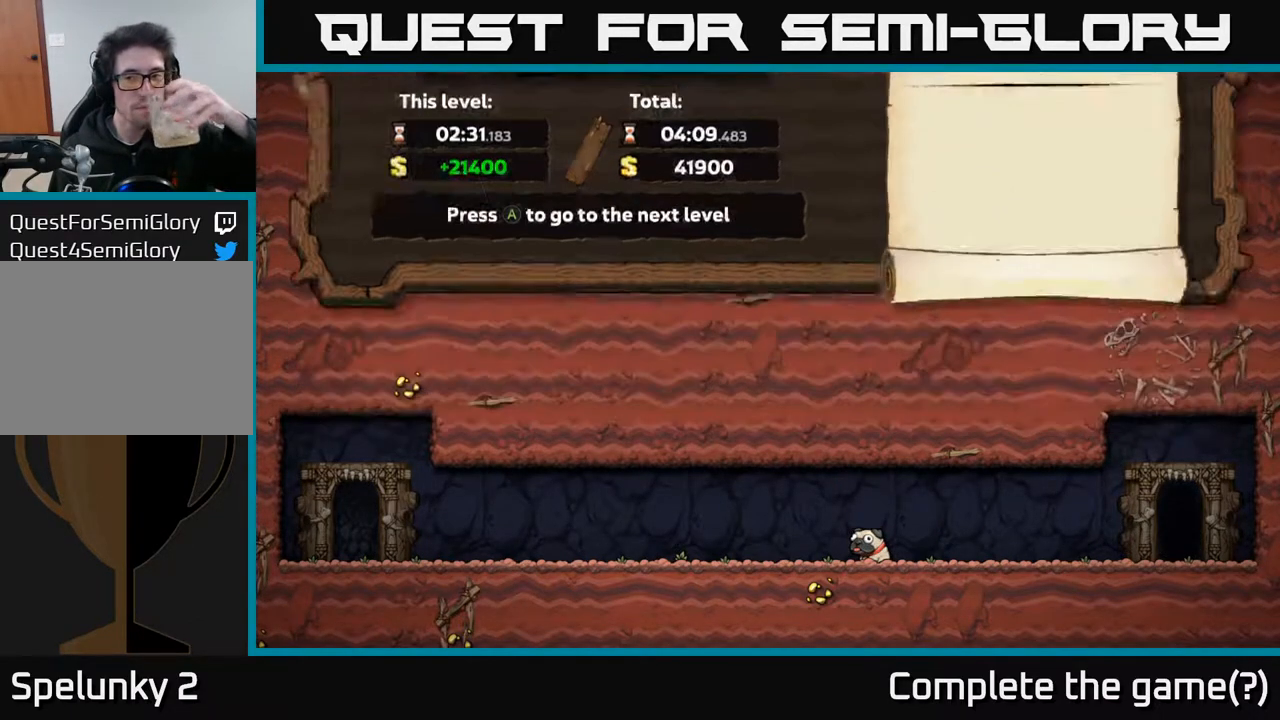
{"buttons": [], "left_stick": "center", "right_stick": "center", "events": [[50, "A", "up"]]}
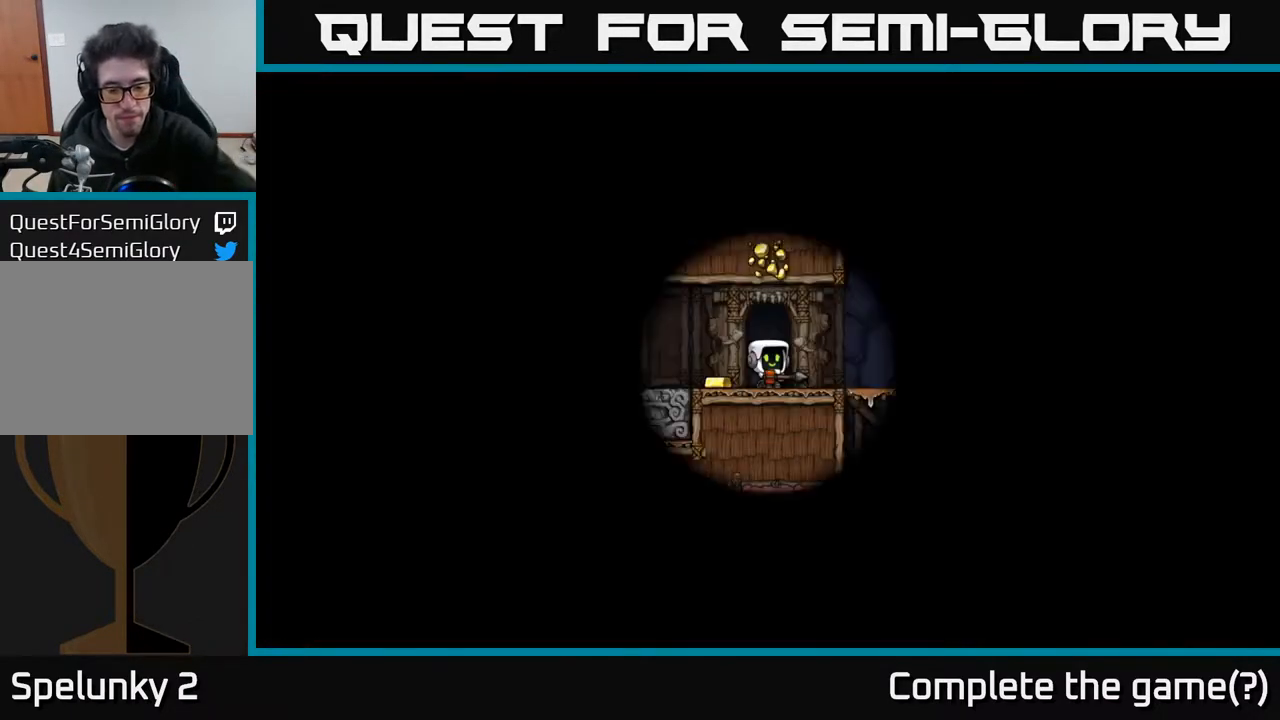
{"buttons": [], "left_stick": "center", "right_stick": "center", "events": []}
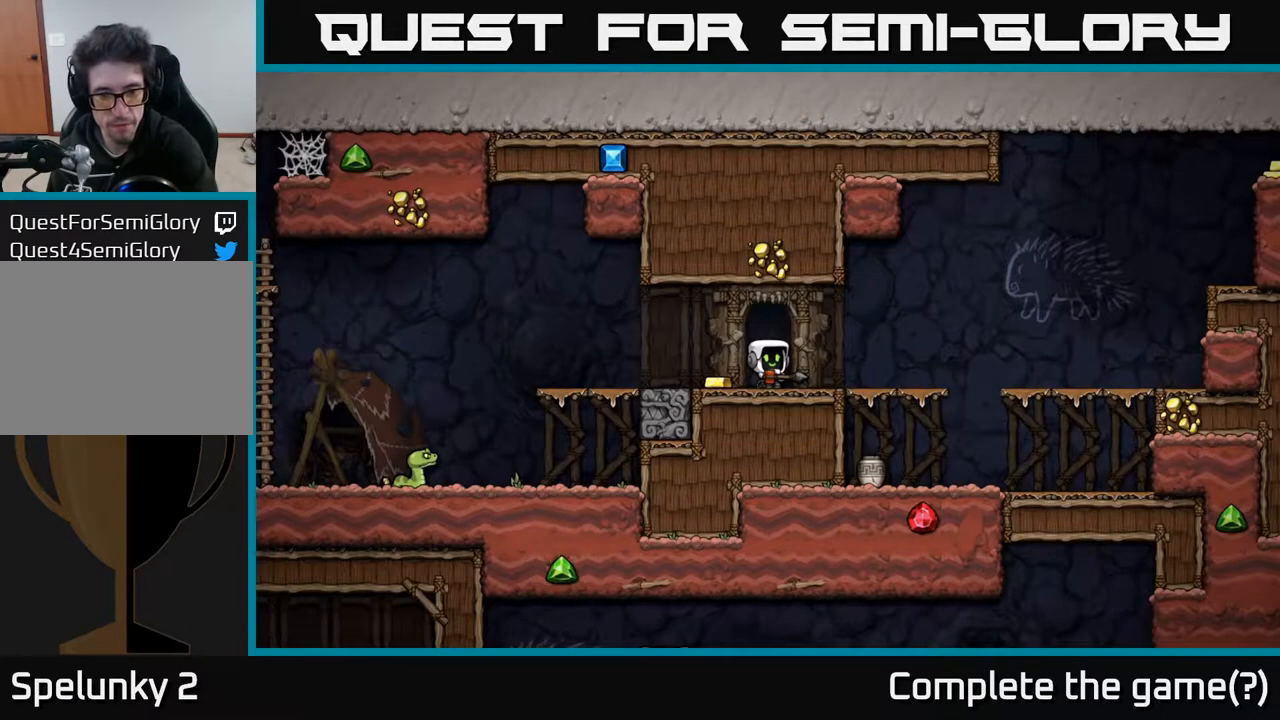
{"buttons": [], "left_stick": "center", "right_stick": "center", "events": []}
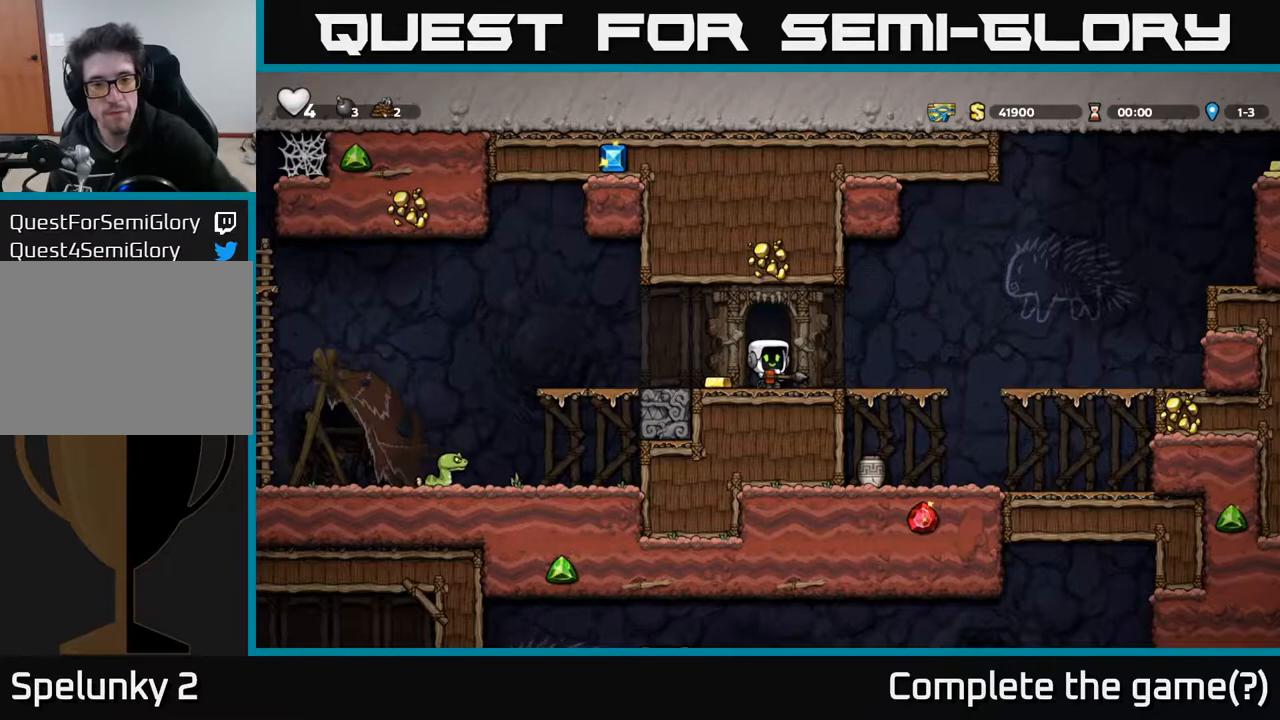
{"buttons": [], "left_stick": "center", "right_stick": "center", "events": []}
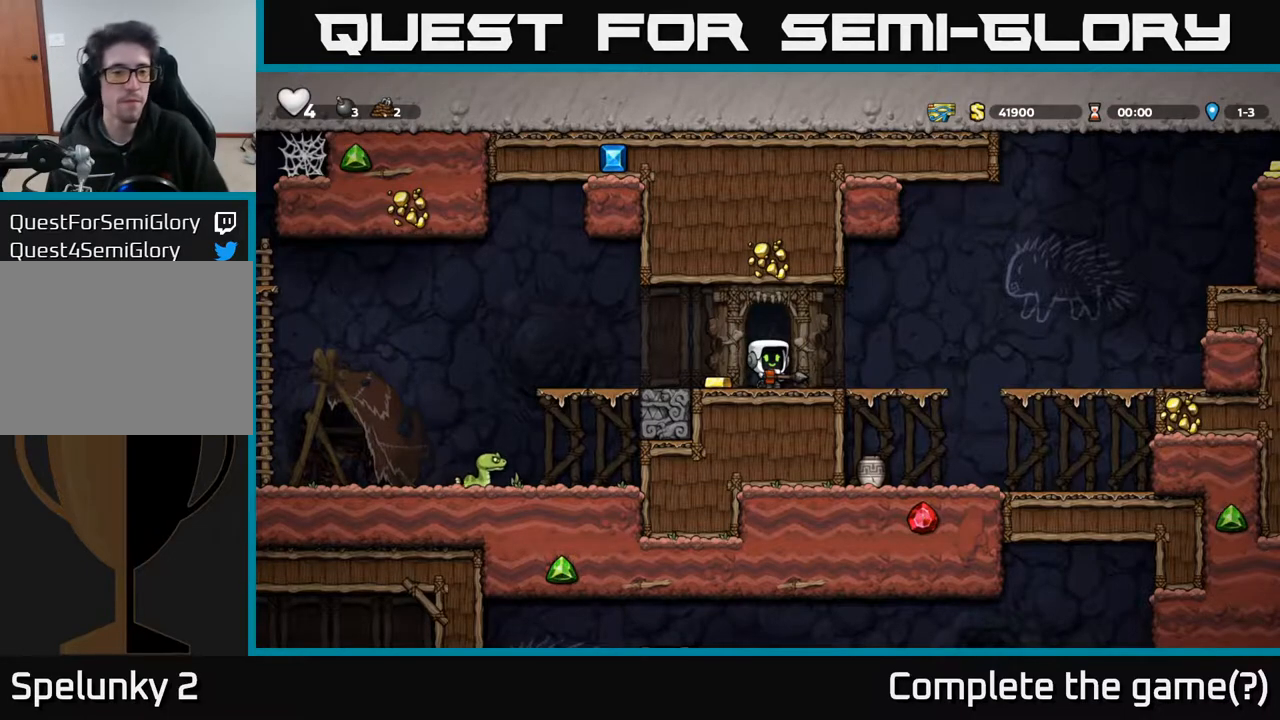
{"buttons": ["DPAD_DOWN"], "left_stick": "center", "right_stick": "center", "events": [[33, "DPAD_LEFT", "down"], [217, "A", "down"], [217, "DPAD_LEFT", "up"], [250, "DPAD_DOWN", "down"], [283, "A", "up"], [317, "DPAD_RIGHT", "down"], [400, "DPAD_RIGHT", "up"], [400, "X", "down"], [467, "X", "up"]]}
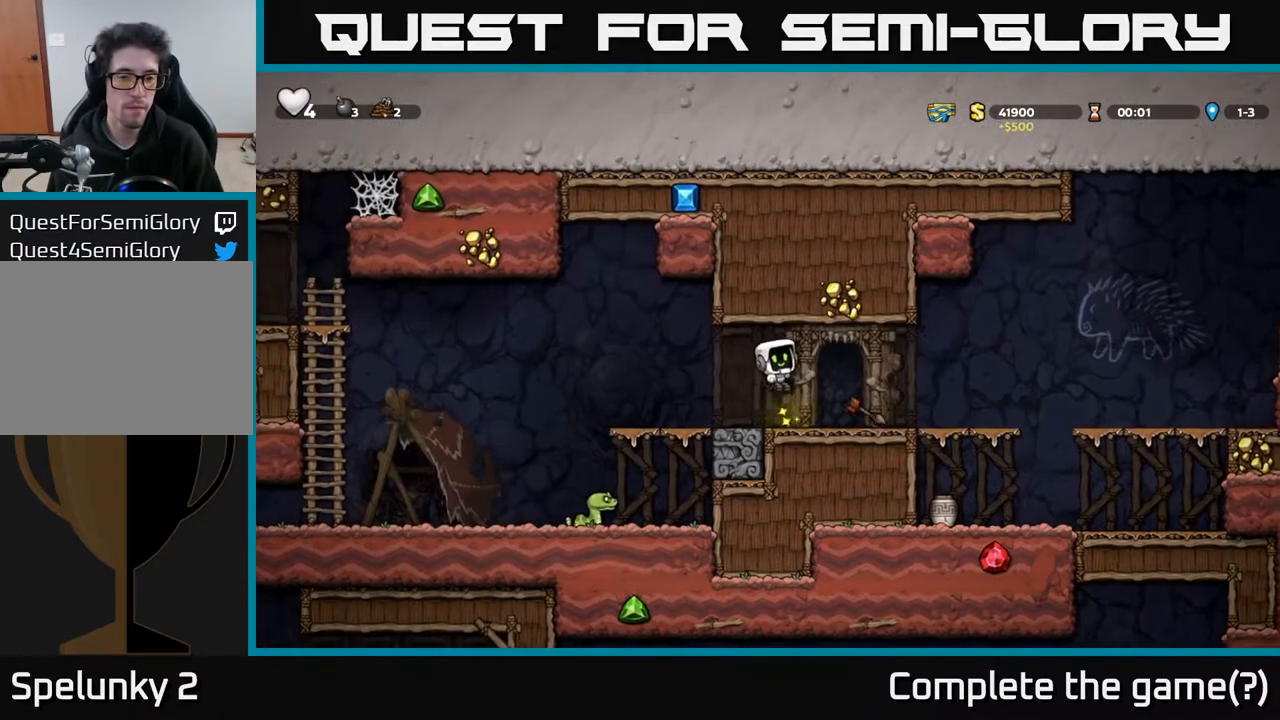
{"buttons": [], "left_stick": "center", "right_stick": "center", "events": [[167, "DPAD_DOWN", "up"]]}
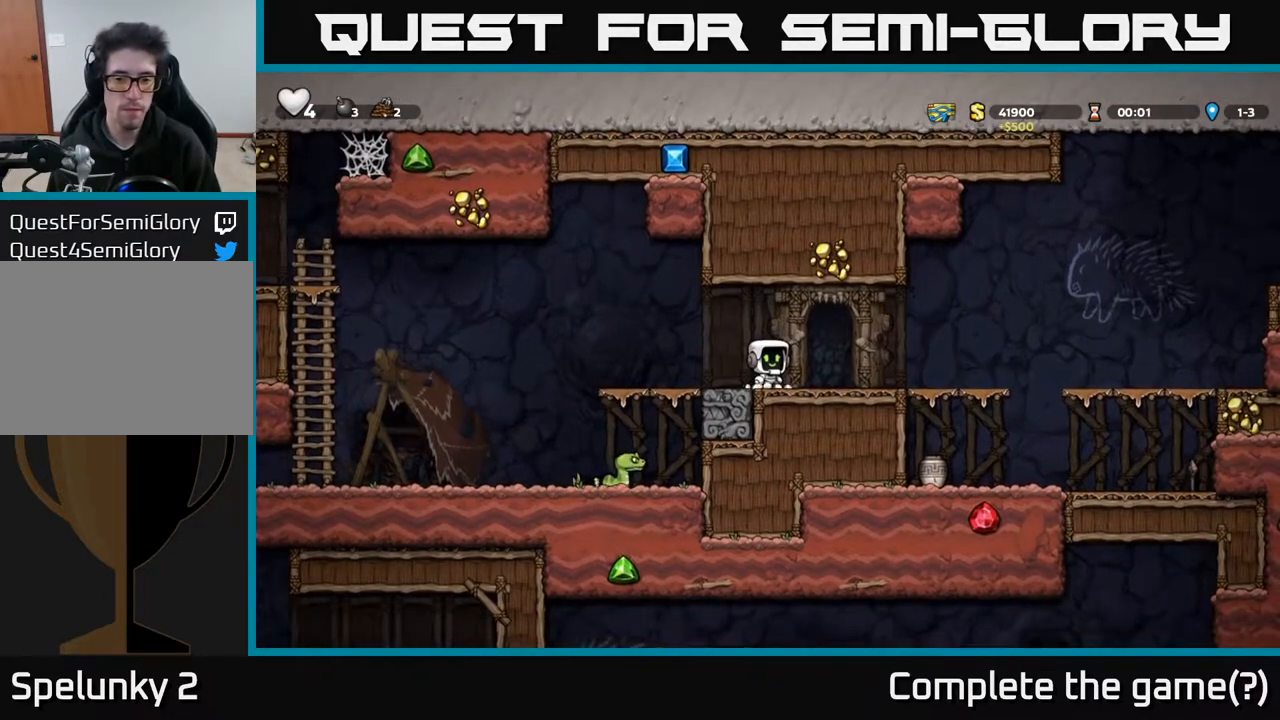
{"buttons": ["DPAD_DOWN", "DPAD_RIGHT"], "left_stick": "center", "right_stick": "center", "events": [[67, "DPAD_RIGHT", "down"], [483, "DPAD_DOWN", "down"]]}
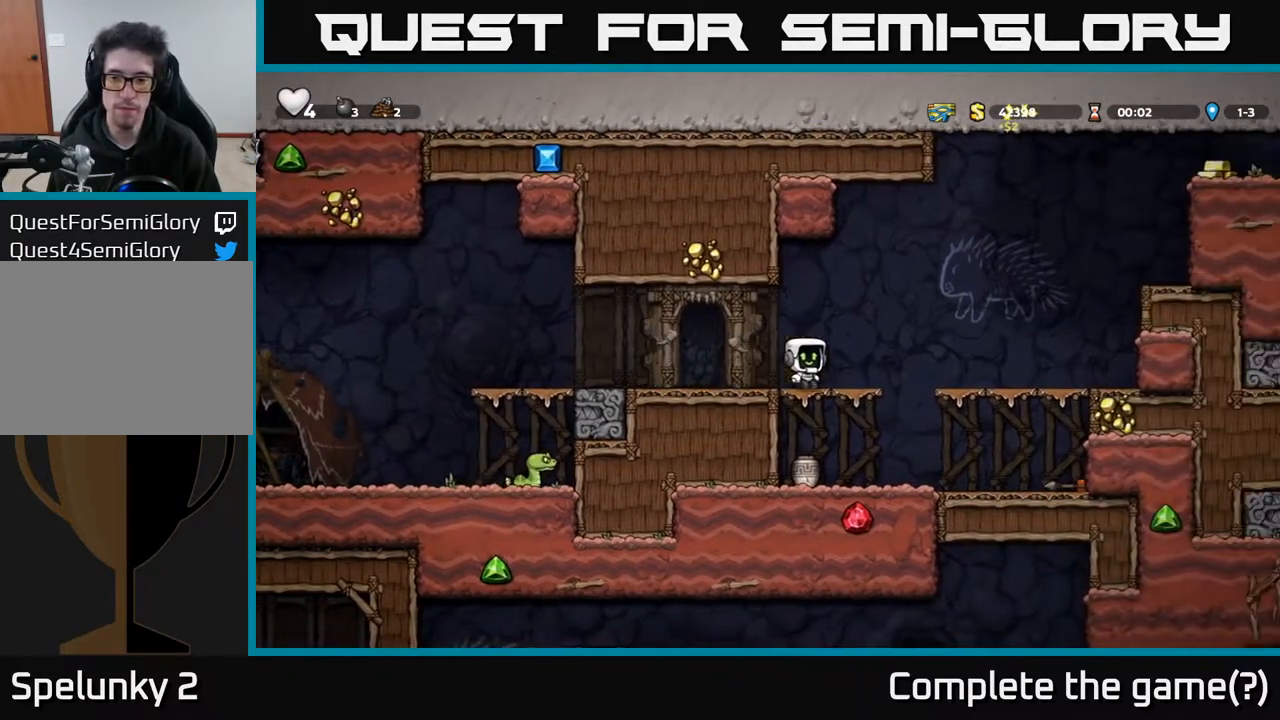
{"buttons": ["X", "DPAD_DOWN"], "left_stick": "center", "right_stick": "center", "events": [[17, "DPAD_RIGHT", "up"], [67, "A", "down"], [133, "A", "up"], [450, "X", "down"]]}
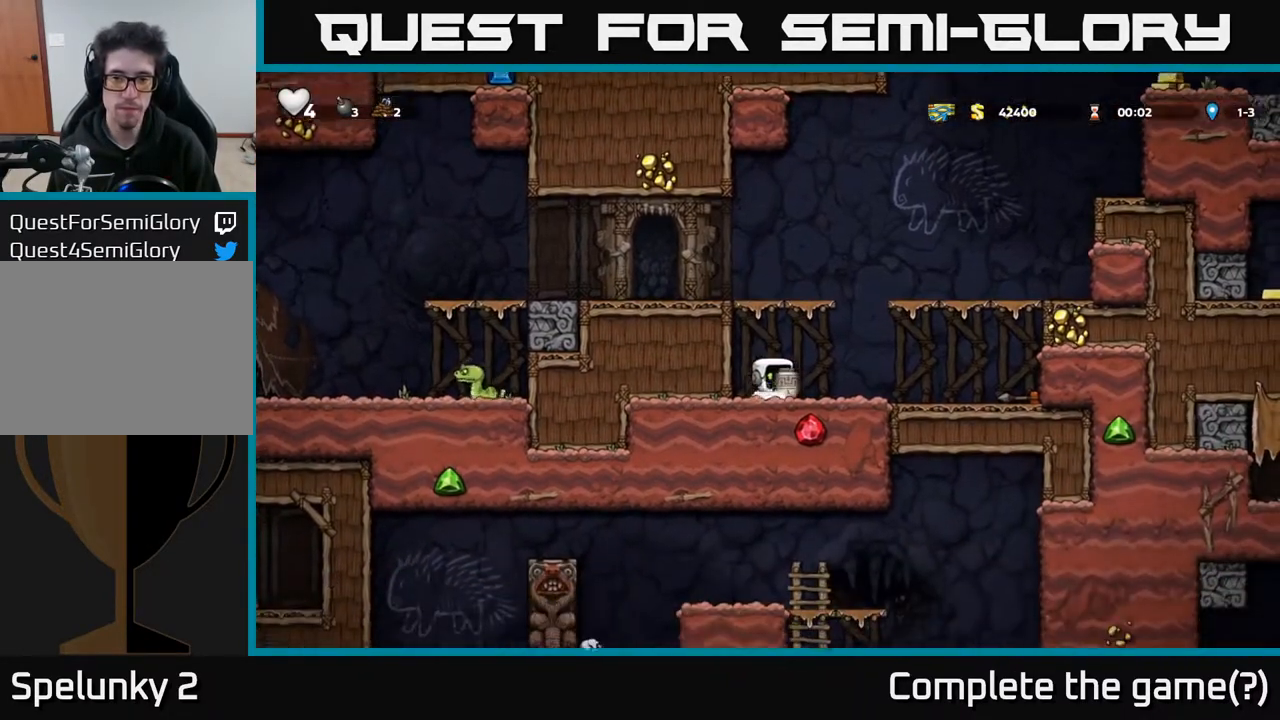
{"buttons": [], "left_stick": "center", "right_stick": "center", "events": [[67, "X", "up"], [83, "DPAD_DOWN", "up"], [83, "X", "down"], [100, "X", "up"], [117, "A", "down"], [133, "DPAD_LEFT", "down"], [267, "A", "up"], [500, "DPAD_LEFT", "up"]]}
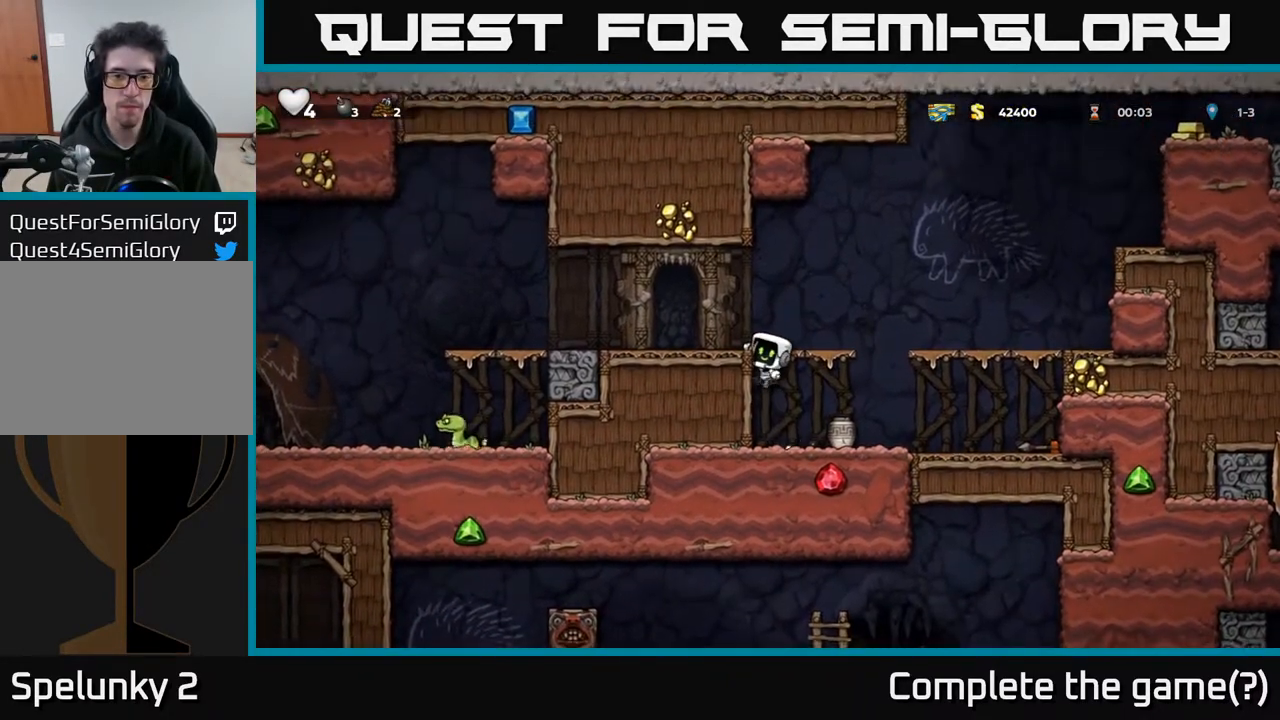
{"buttons": ["DPAD_RIGHT"], "left_stick": "center", "right_stick": "center", "events": [[100, "DPAD_RIGHT", "down"], [233, "DPAD_DOWN", "down"], [267, "DPAD_RIGHT", "up"], [283, "A", "down"], [400, "A", "up"], [433, "DPAD_DOWN", "up"], [433, "DPAD_RIGHT", "down"]]}
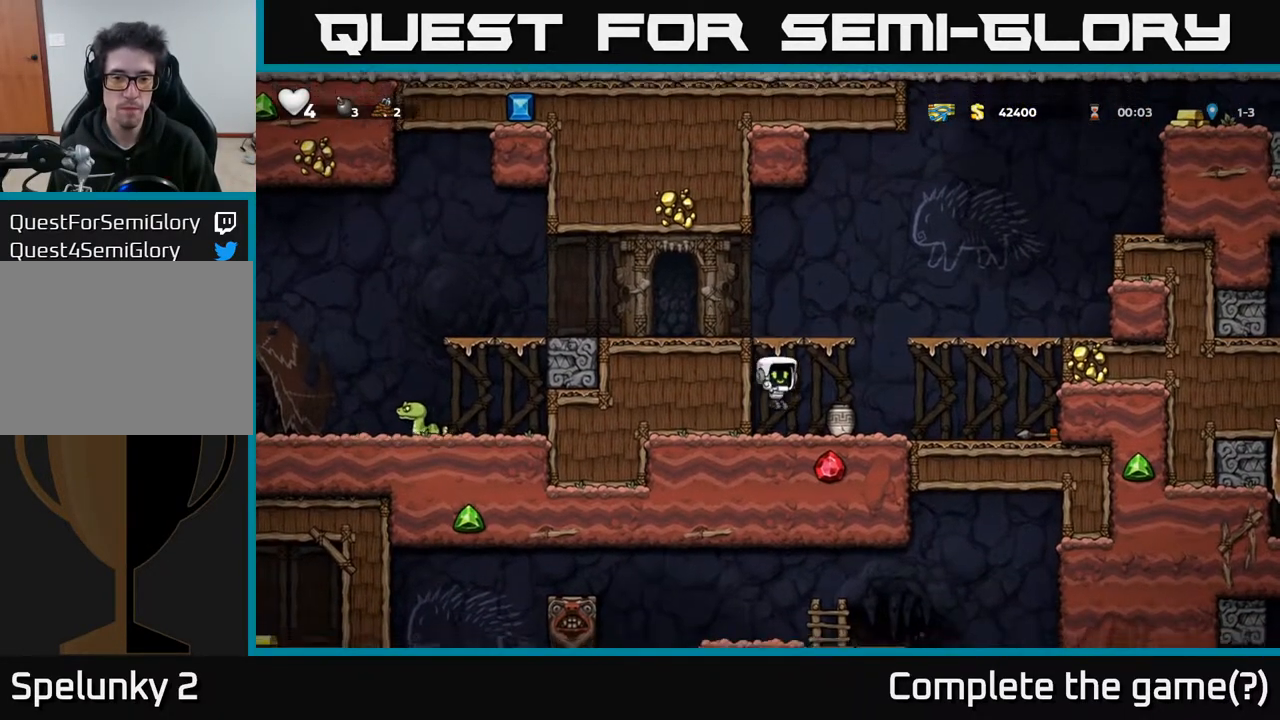
{"buttons": ["DPAD_LEFT"], "left_stick": "center", "right_stick": "center", "events": [[100, "DPAD_DOWN", "down"], [117, "DPAD_RIGHT", "up"], [183, "X", "down"], [283, "DPAD_DOWN", "up"], [300, "A", "down"], [300, "DPAD_LEFT", "down"], [300, "X", "up"], [450, "A", "up"]]}
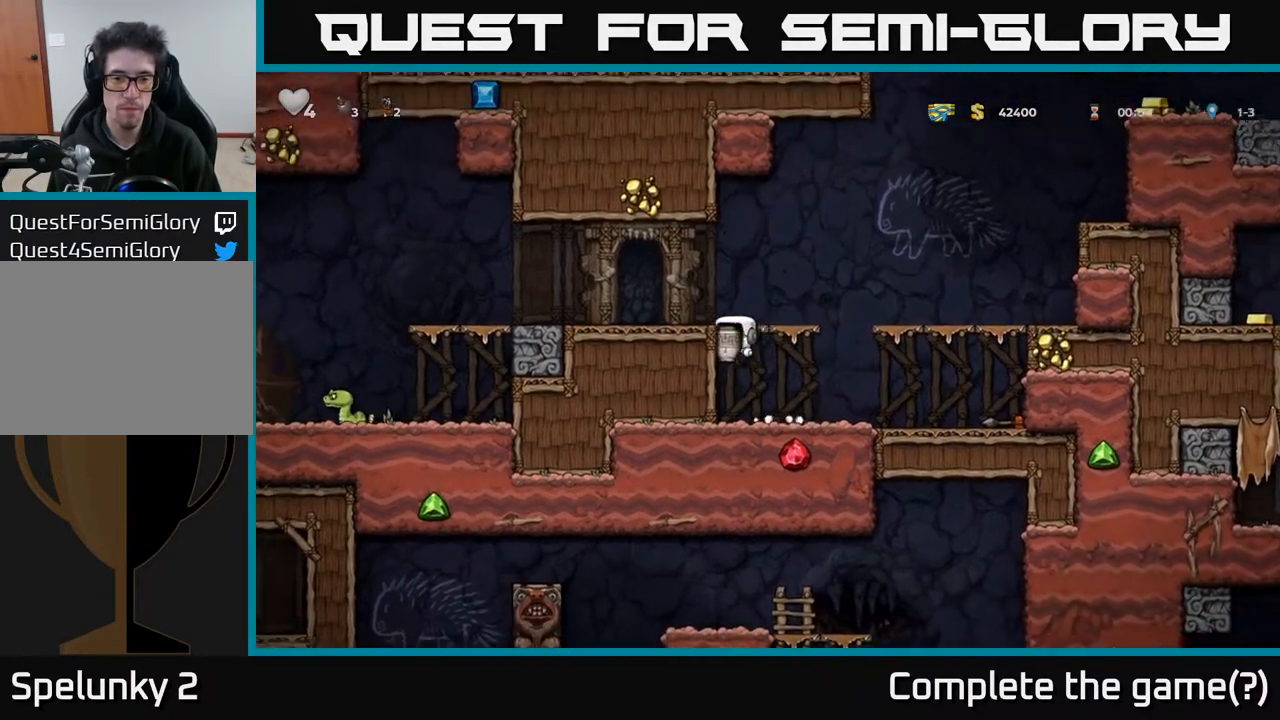
{"buttons": ["A", "DPAD_LEFT"], "left_stick": "center", "right_stick": "center", "events": [[100, "A", "down"], [233, "A", "up"], [500, "A", "down"]]}
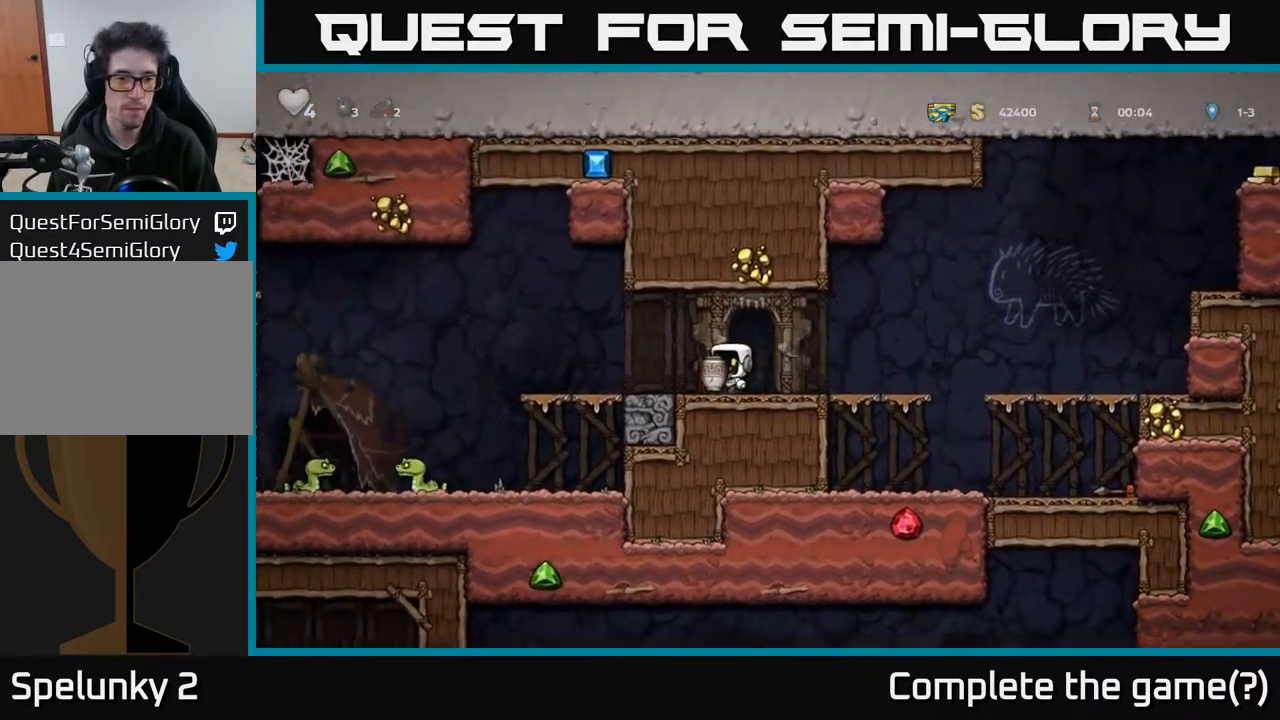
{"buttons": [], "left_stick": "center", "right_stick": "center", "events": [[33, "DPAD_DOWN", "down"], [33, "DPAD_LEFT", "up"], [100, "A", "up"], [133, "X", "down"], [233, "X", "up"], [300, "DPAD_DOWN", "up"]]}